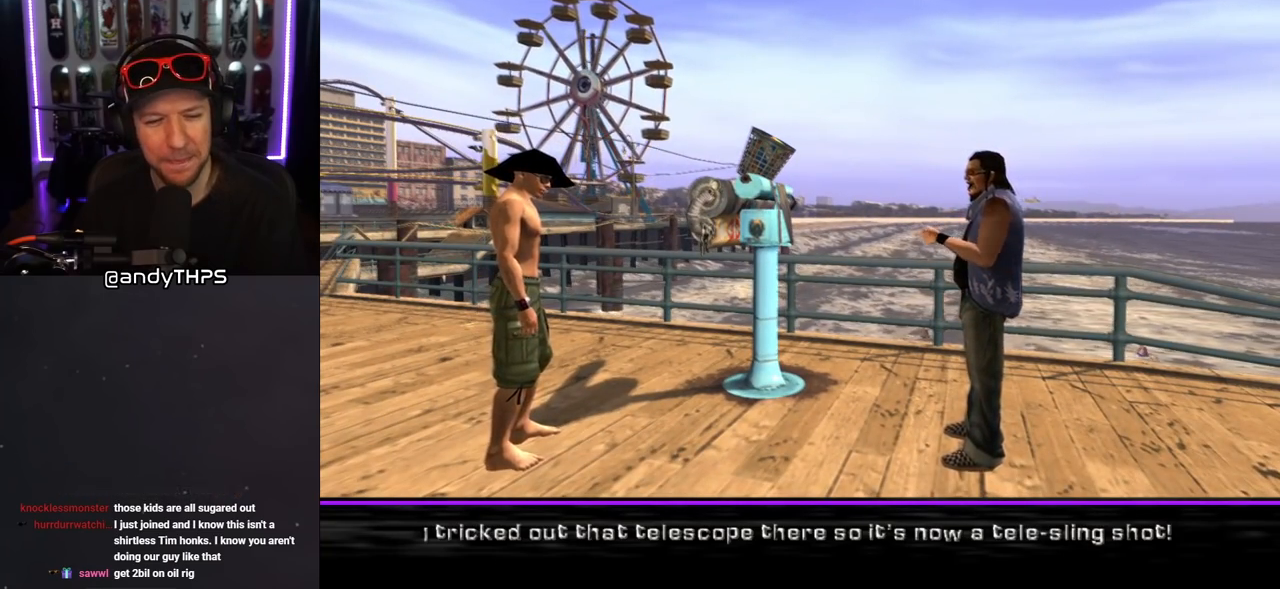
Gameplay with a controller (PlayStation layout); each line is a JSON object with the inputs held at the frame after it. "events" lists button and stick changes between this image and that frame as [ms after this image, input, new state], when the widget could be followed in between. Not read: L2 R2.
{"buttons": ["CROSS"], "left_stick": "center", "right_stick": "center", "events": [[467, "CROSS", "down"]]}
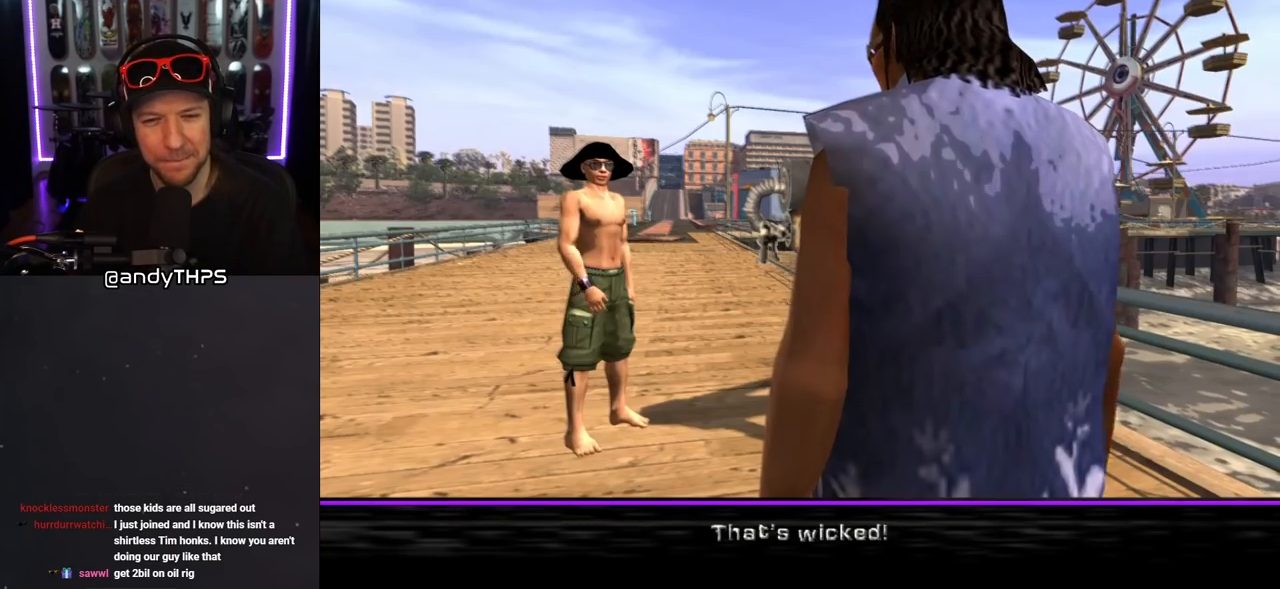
{"buttons": [], "left_stick": "center", "right_stick": "center", "events": [[83, "CROSS", "up"]]}
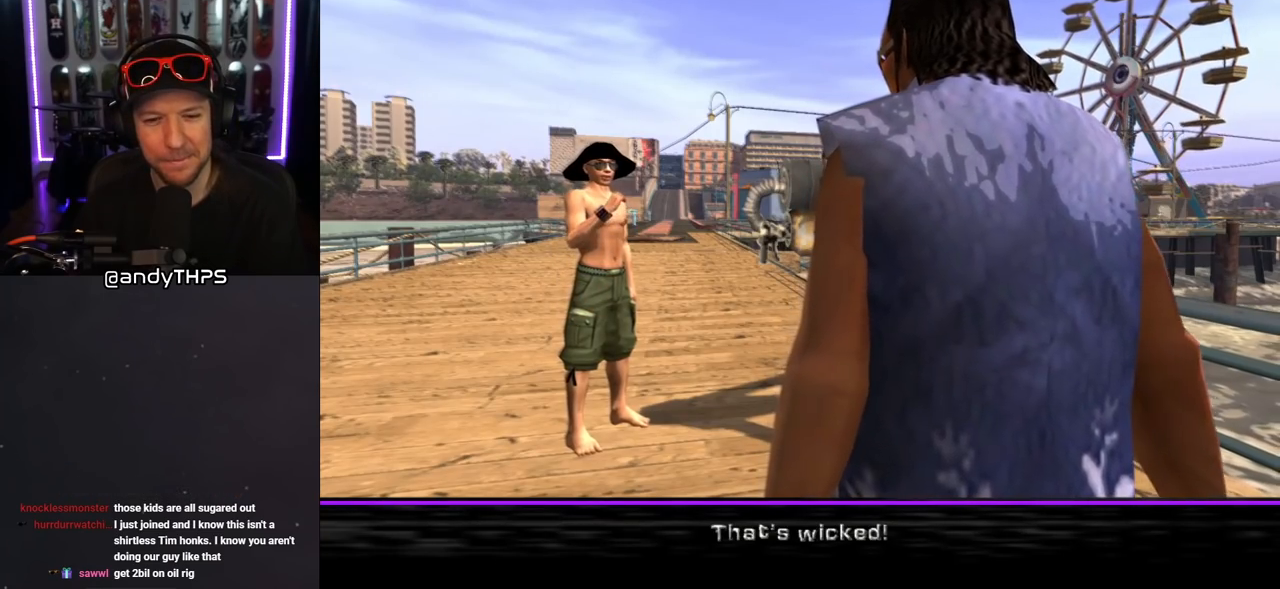
{"buttons": [], "left_stick": "center", "right_stick": "center", "events": []}
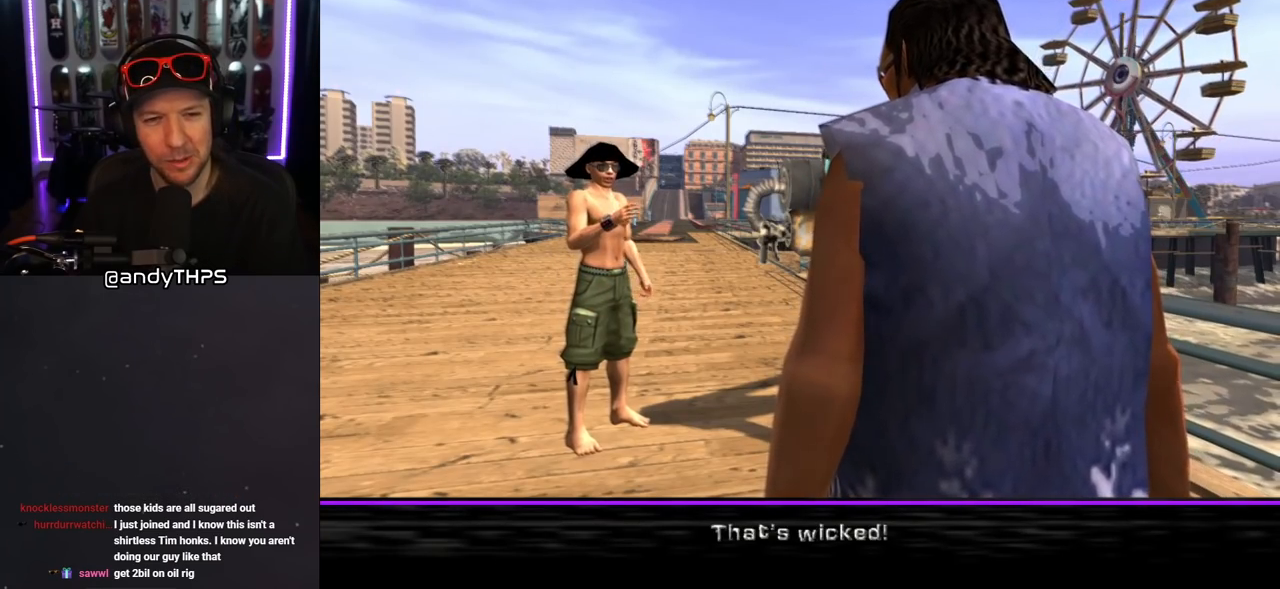
{"buttons": [], "left_stick": "center", "right_stick": "center", "events": []}
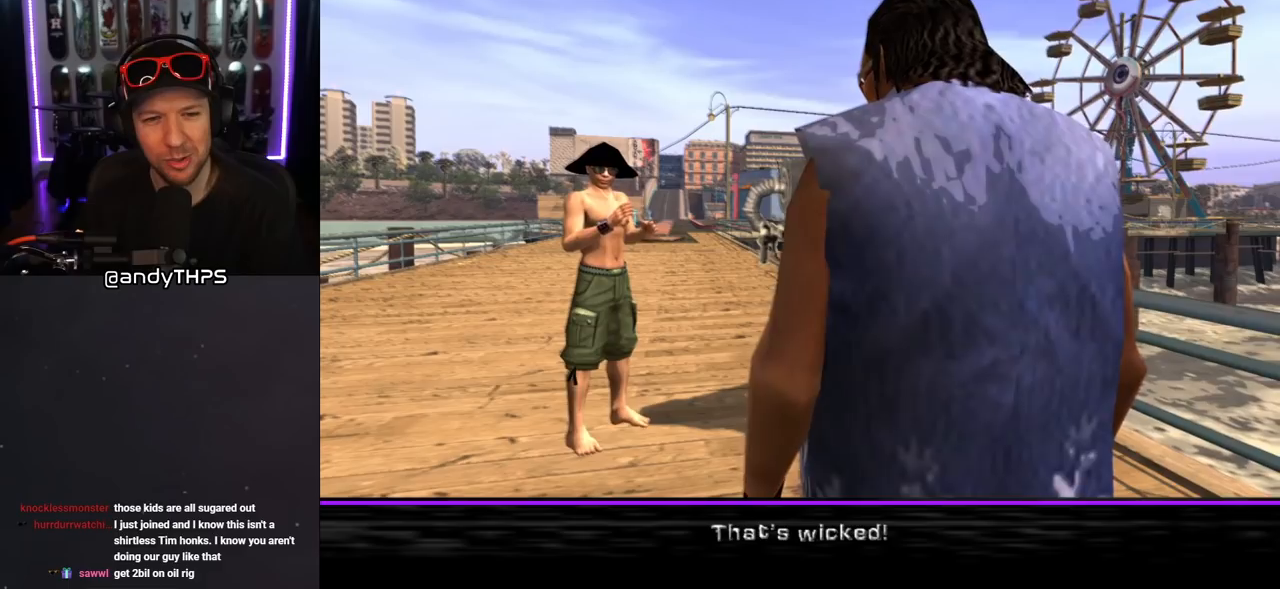
{"buttons": [], "left_stick": "center", "right_stick": "center", "events": []}
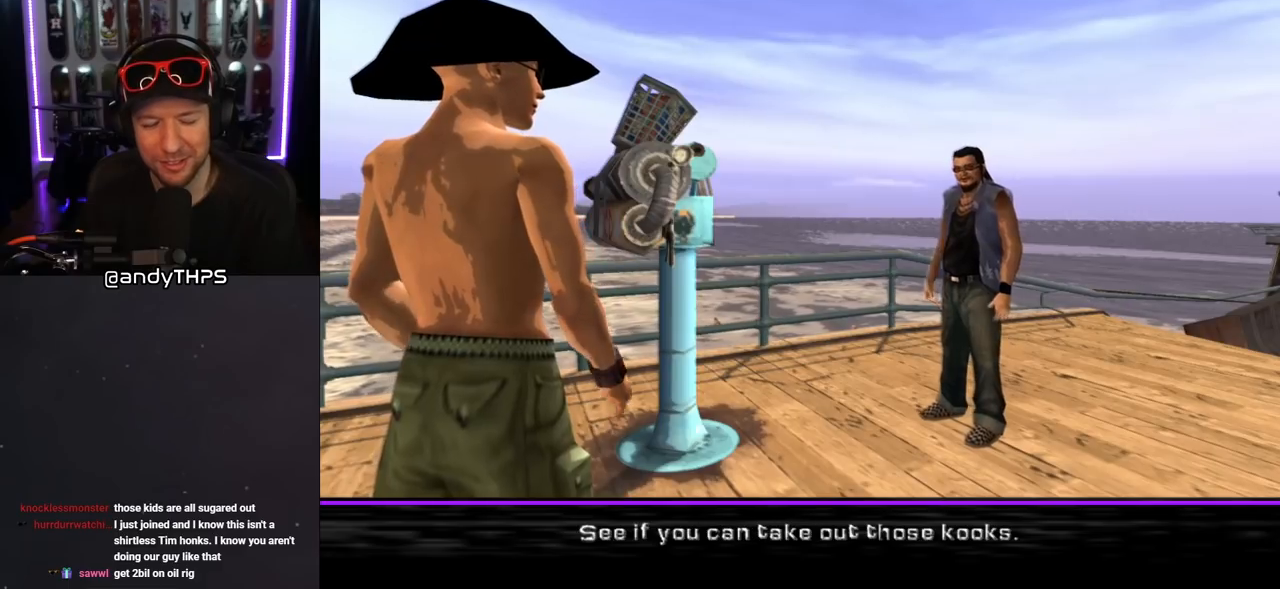
{"buttons": [], "left_stick": "center", "right_stick": "center", "events": [[233, "CROSS", "down"], [367, "CROSS", "up"]]}
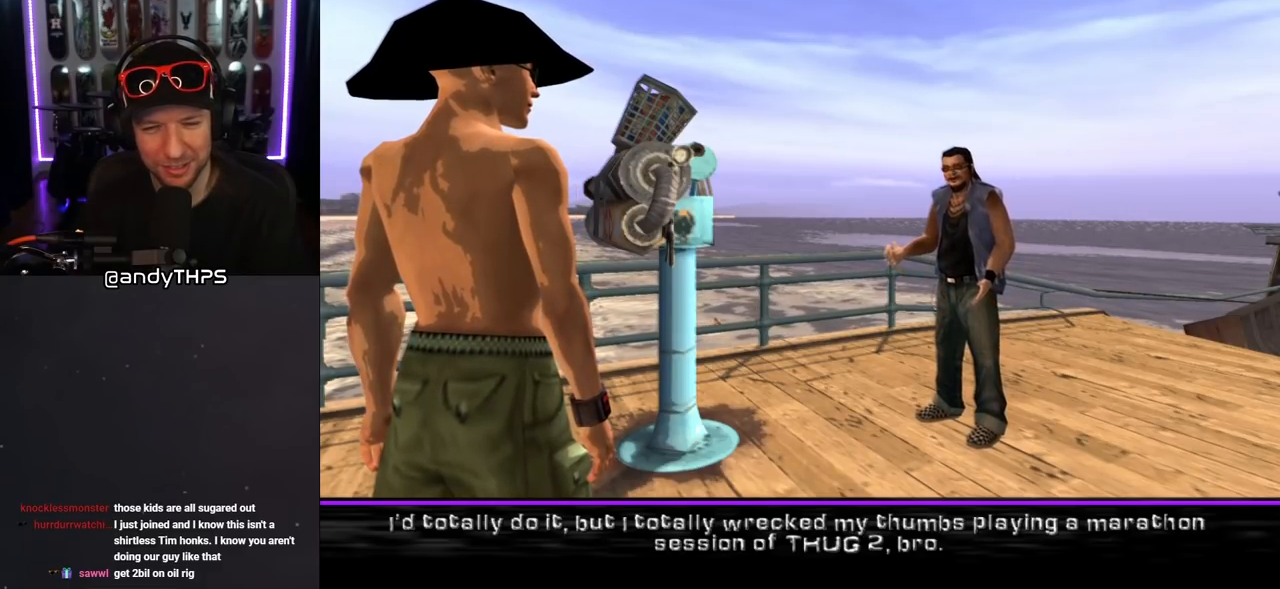
{"buttons": [], "left_stick": "center", "right_stick": "center", "events": []}
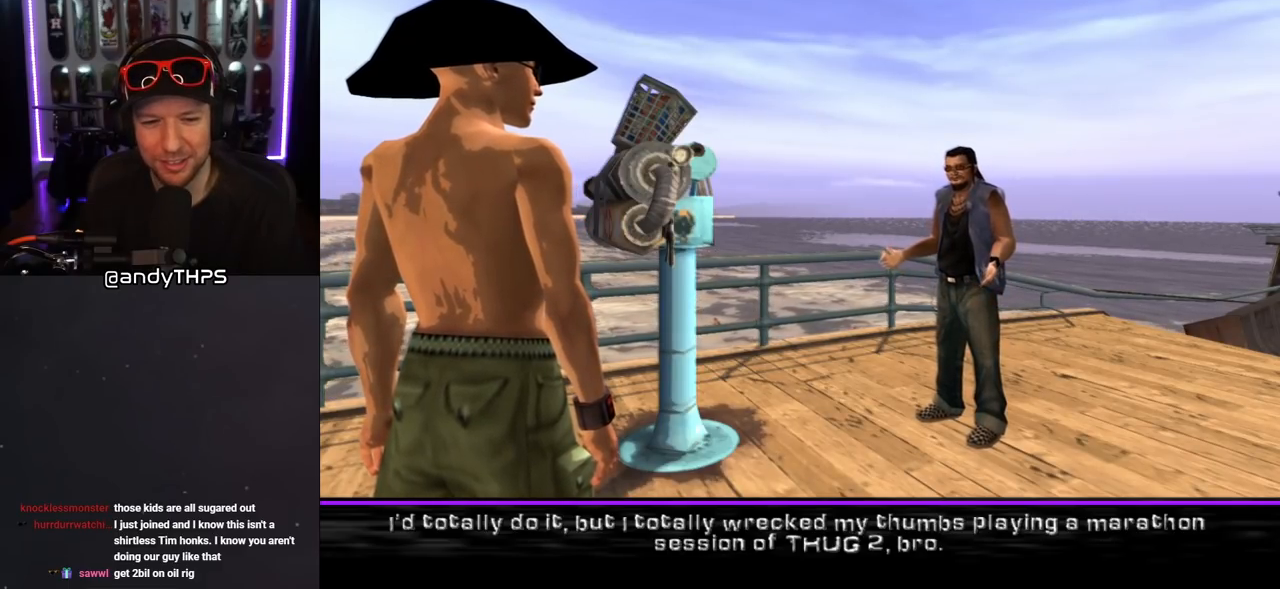
{"buttons": [], "left_stick": "center", "right_stick": "center", "events": []}
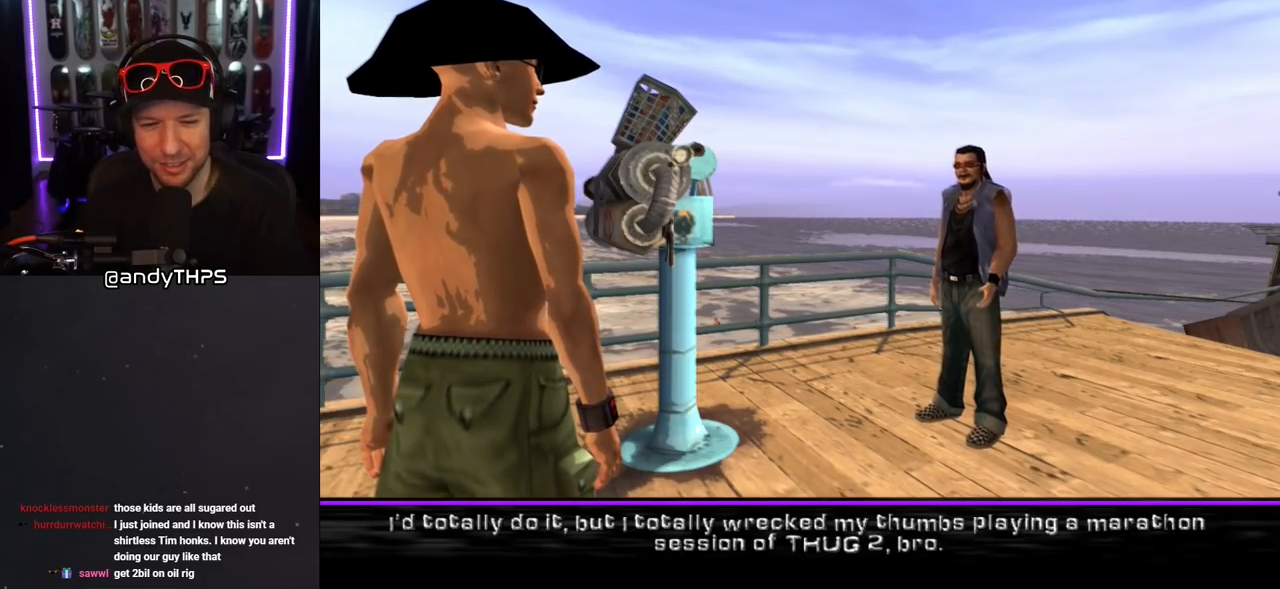
{"buttons": [], "left_stick": "center", "right_stick": "center", "events": []}
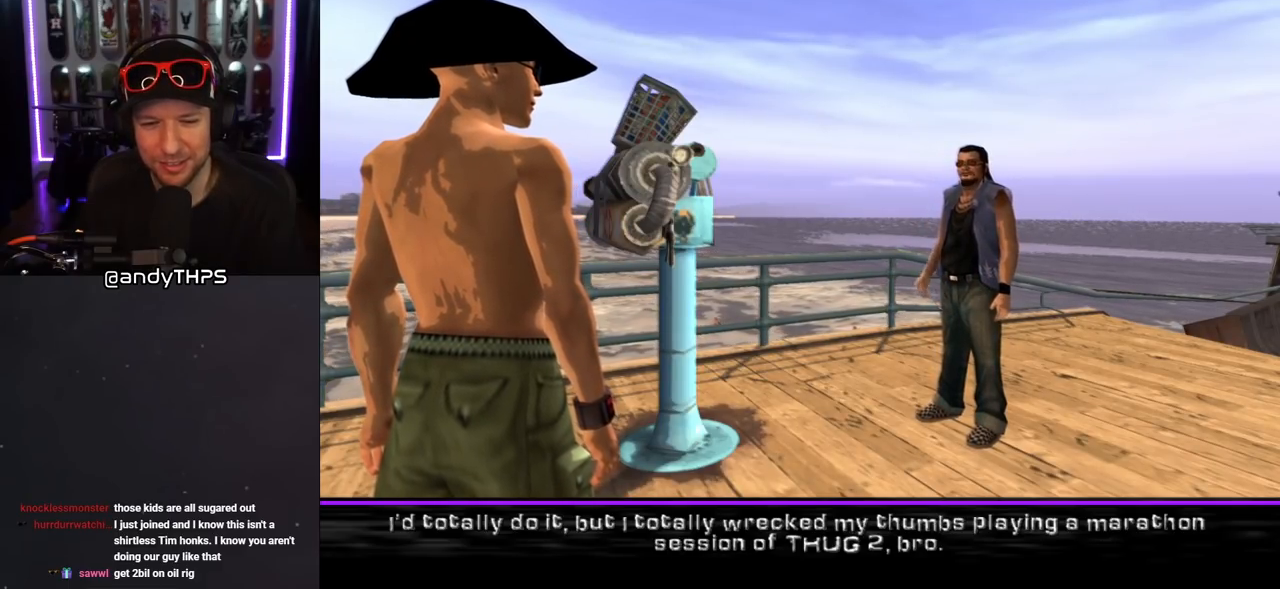
{"buttons": [], "left_stick": "center", "right_stick": "center", "events": []}
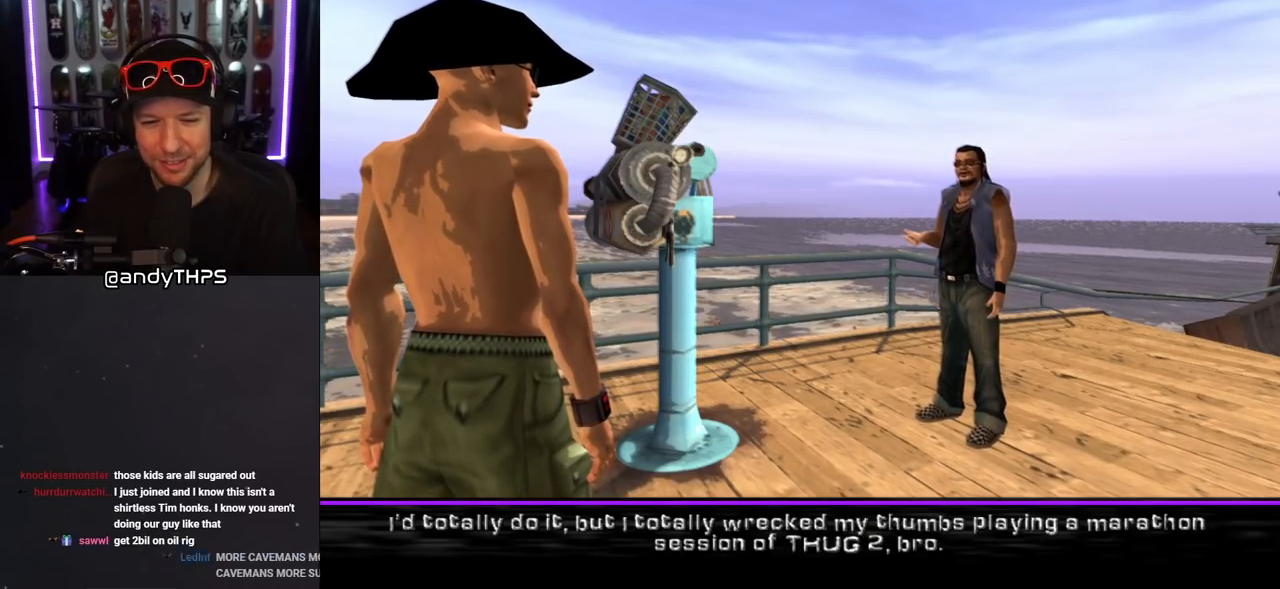
{"buttons": [], "left_stick": "center", "right_stick": "center", "events": []}
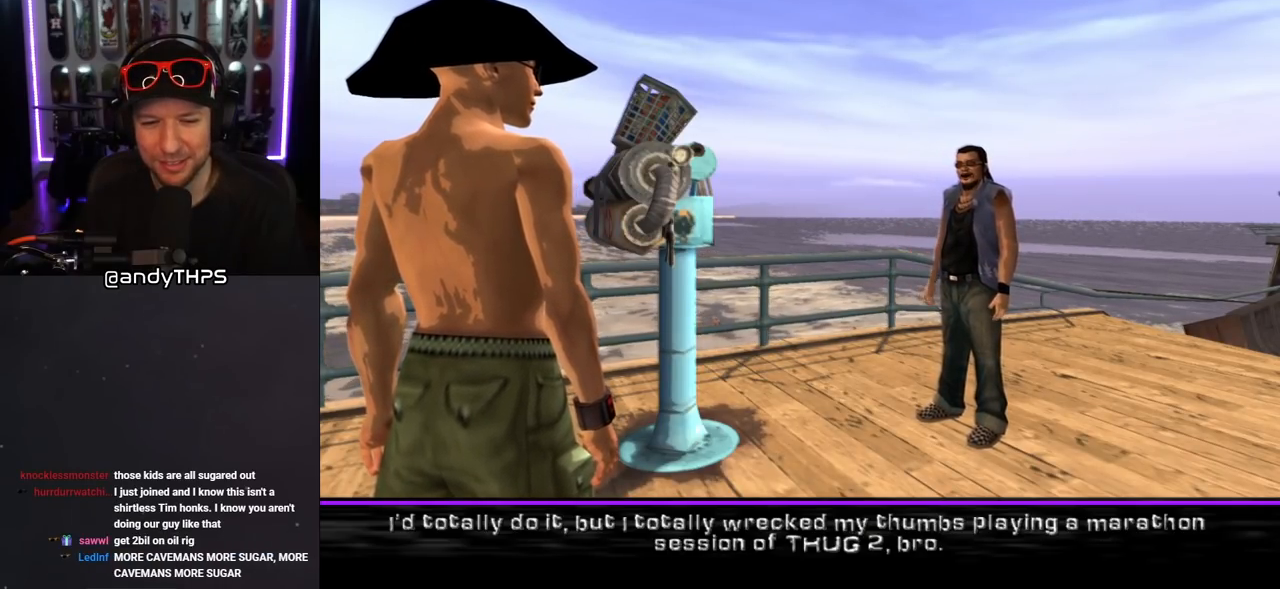
{"buttons": [], "left_stick": "center", "right_stick": "center", "events": []}
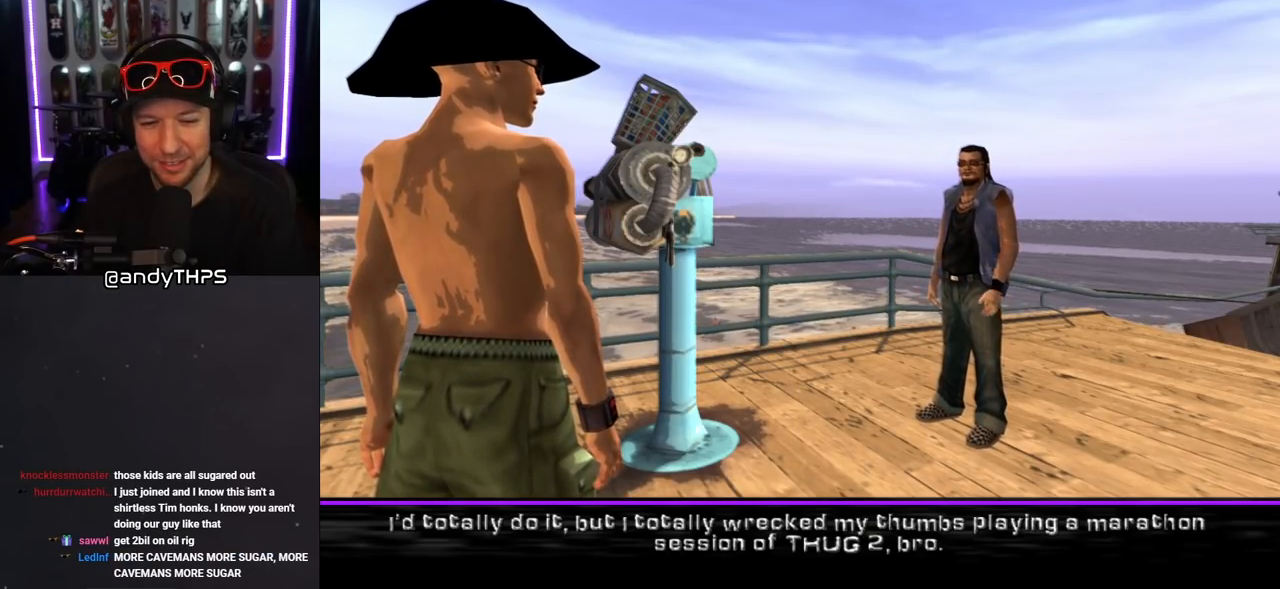
{"buttons": [], "left_stick": "center", "right_stick": "center", "events": []}
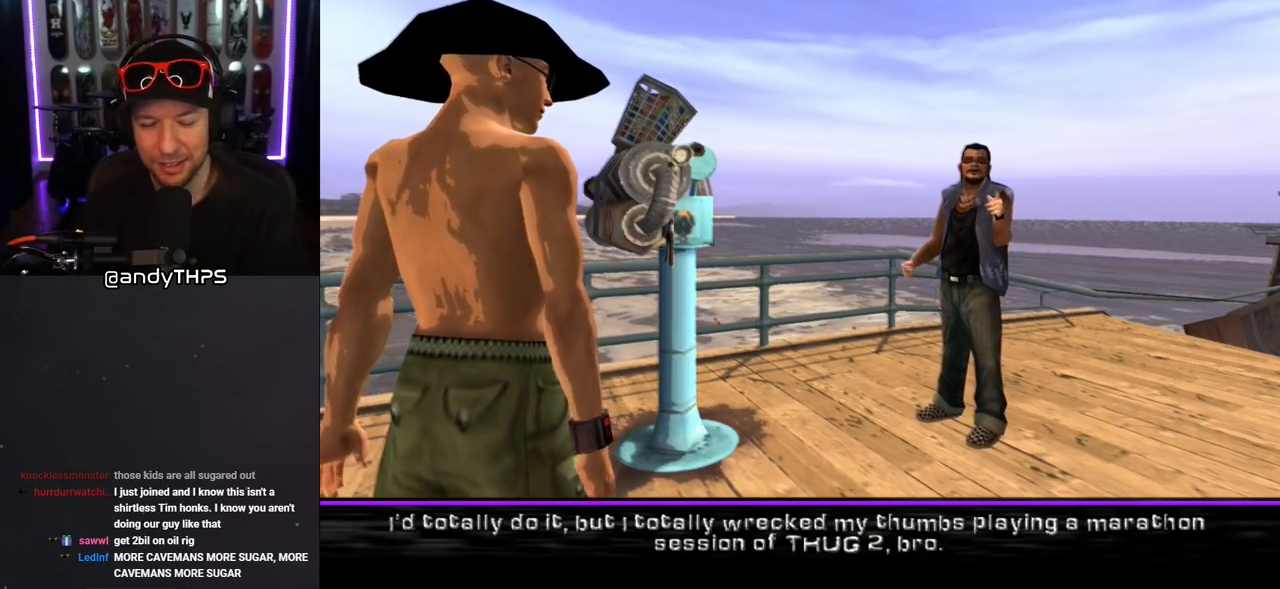
{"buttons": [], "left_stick": "center", "right_stick": "center", "events": []}
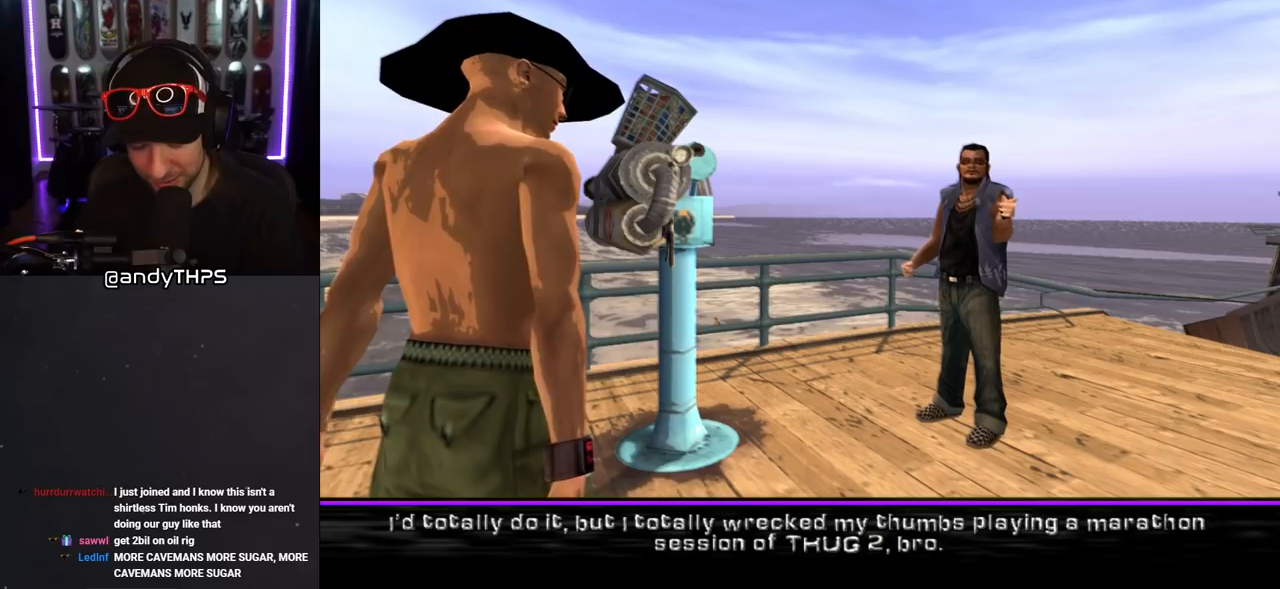
{"buttons": [], "left_stick": "center", "right_stick": "center", "events": []}
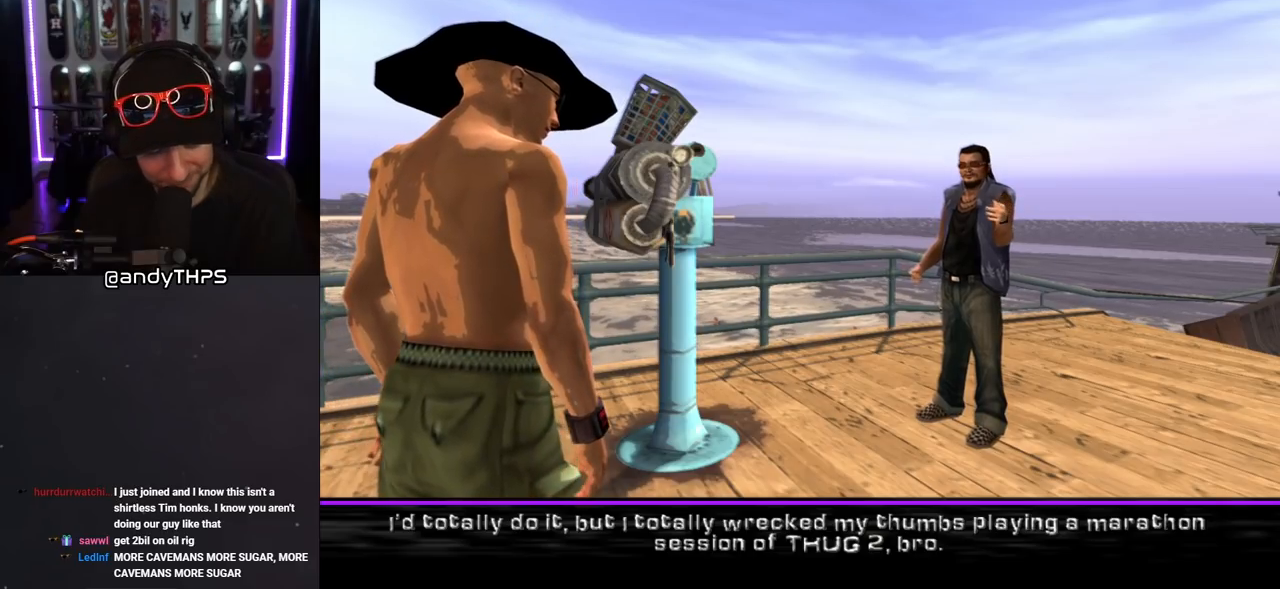
{"buttons": [], "left_stick": "center", "right_stick": "center", "events": [[17, "CROSS", "down"], [133, "CROSS", "up"]]}
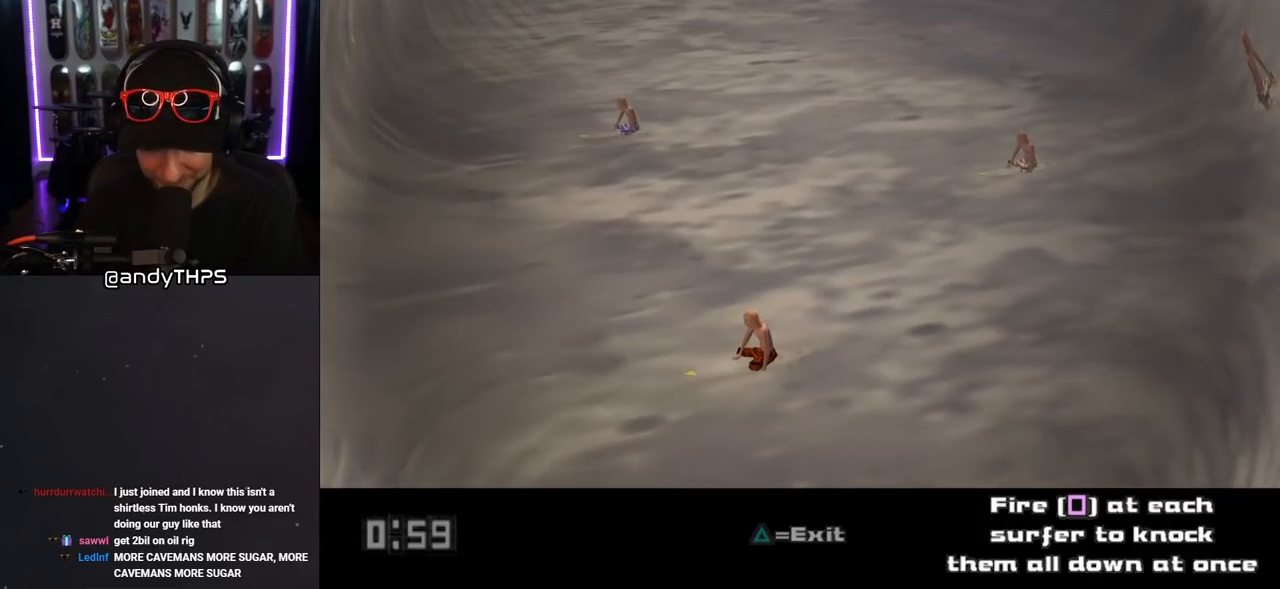
{"buttons": [], "left_stick": "center", "right_stick": "center", "events": []}
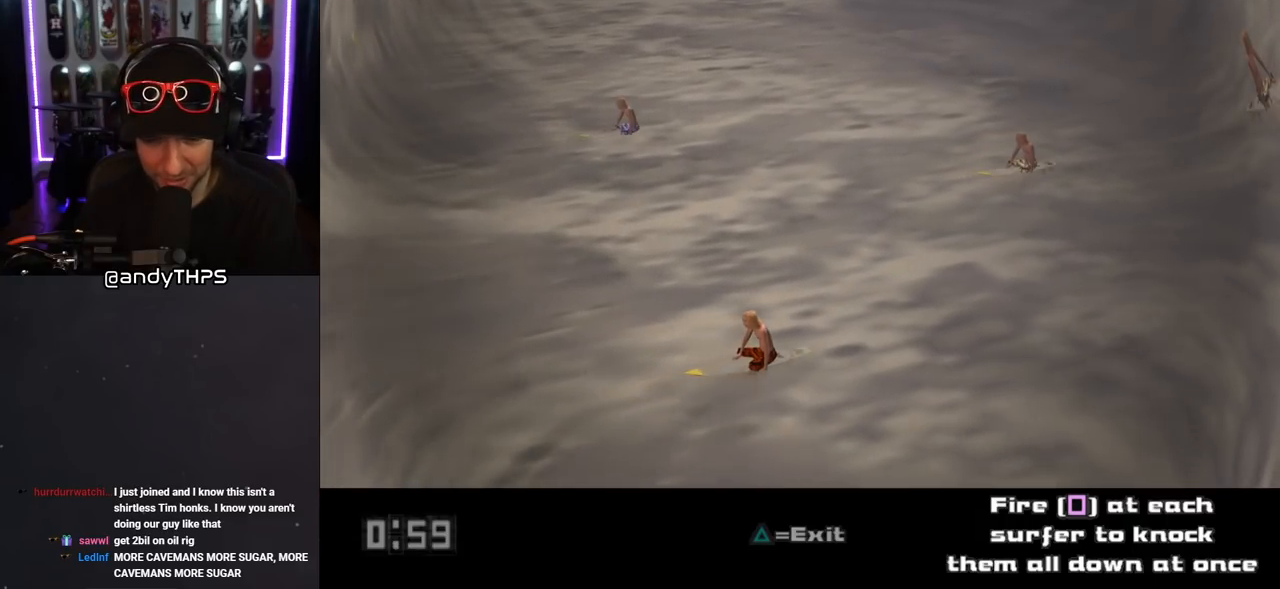
{"buttons": [], "left_stick": "center", "right_stick": "center", "events": []}
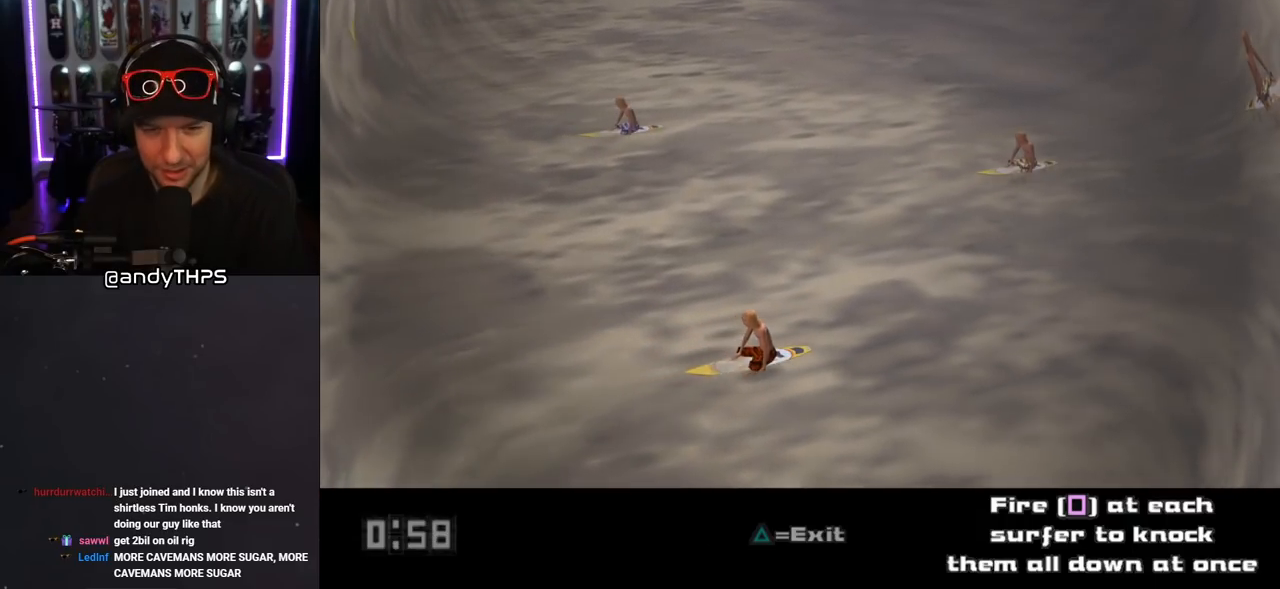
{"buttons": [], "left_stick": "center", "right_stick": "center", "events": [[67, "DPAD_DOWN", "down"], [400, "DPAD_DOWN", "up"]]}
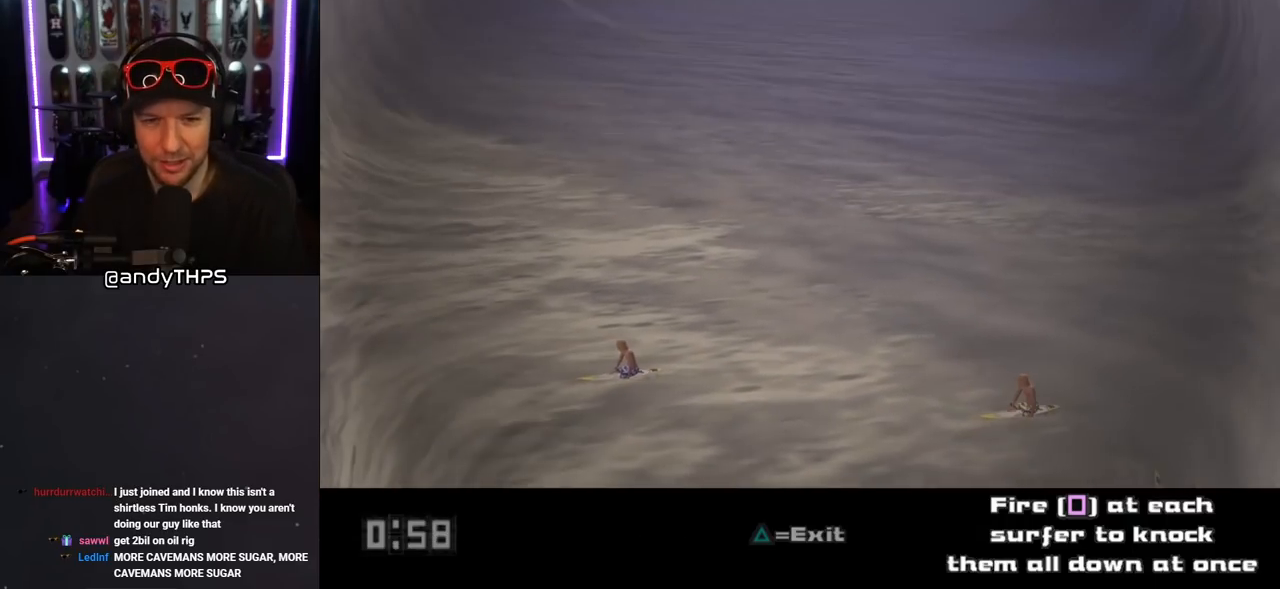
{"buttons": [], "left_stick": "center", "right_stick": "center", "events": [[67, "DPAD_UP", "down"], [483, "DPAD_UP", "up"]]}
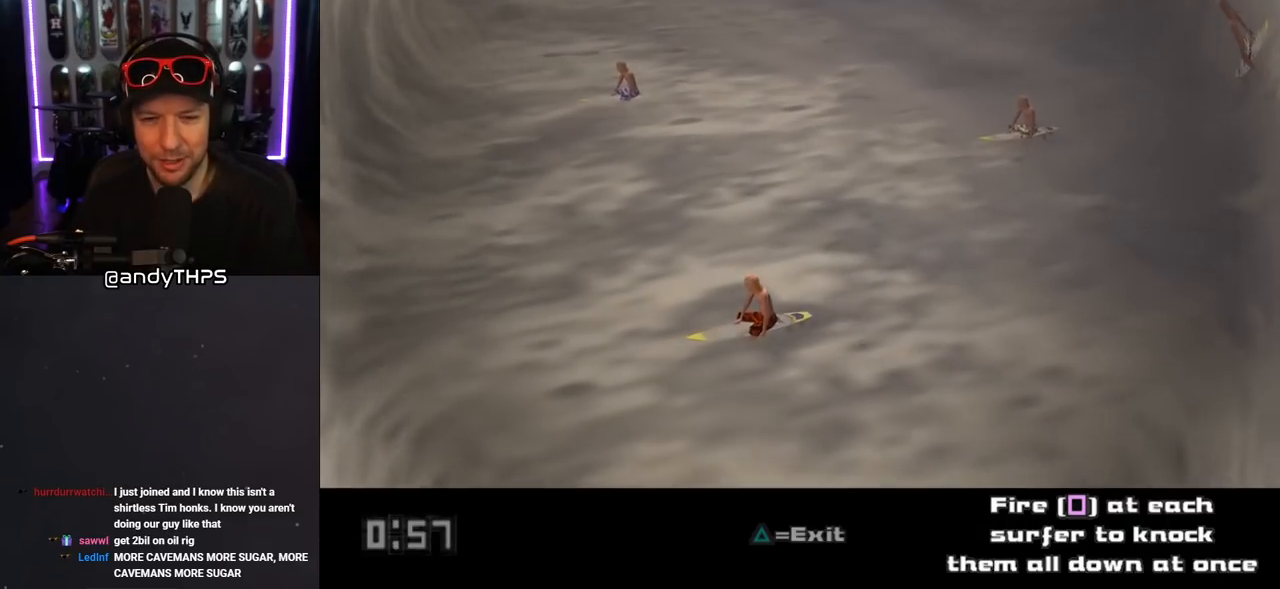
{"buttons": [], "left_stick": "center", "right_stick": "center", "events": [[233, "DPAD_LEFT", "down"], [400, "DPAD_LEFT", "up"]]}
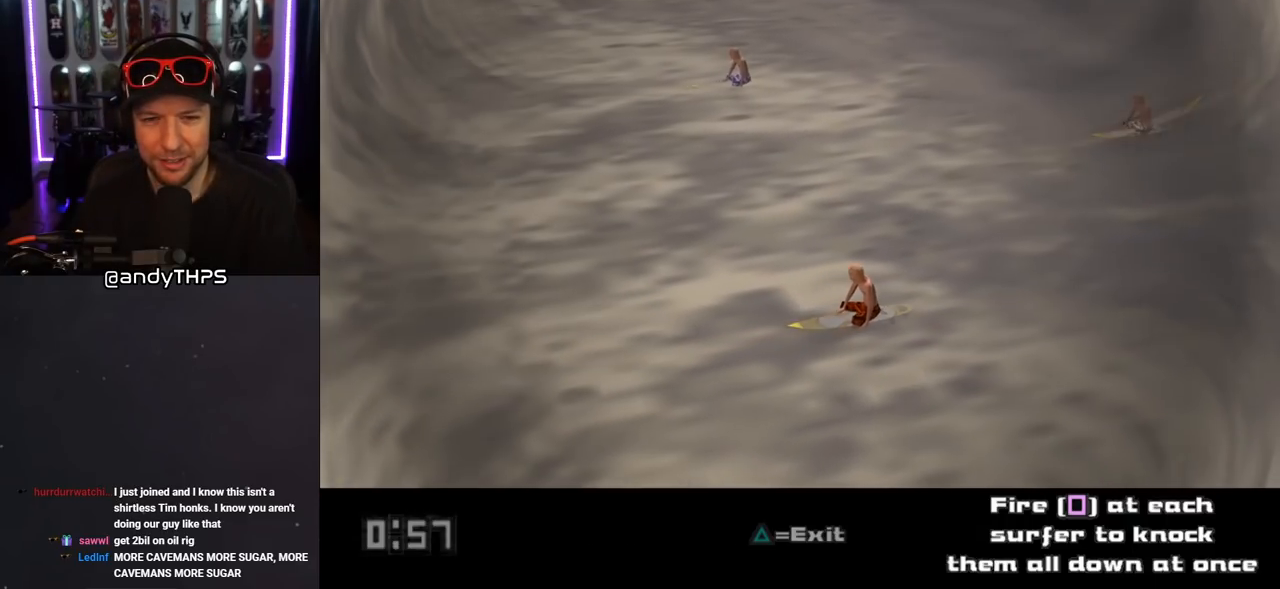
{"buttons": [], "left_stick": "center", "right_stick": "center", "events": [[250, "DPAD_RIGHT", "down"], [300, "DPAD_DOWN", "down"], [367, "DPAD_DOWN", "up"], [400, "DPAD_RIGHT", "up"]]}
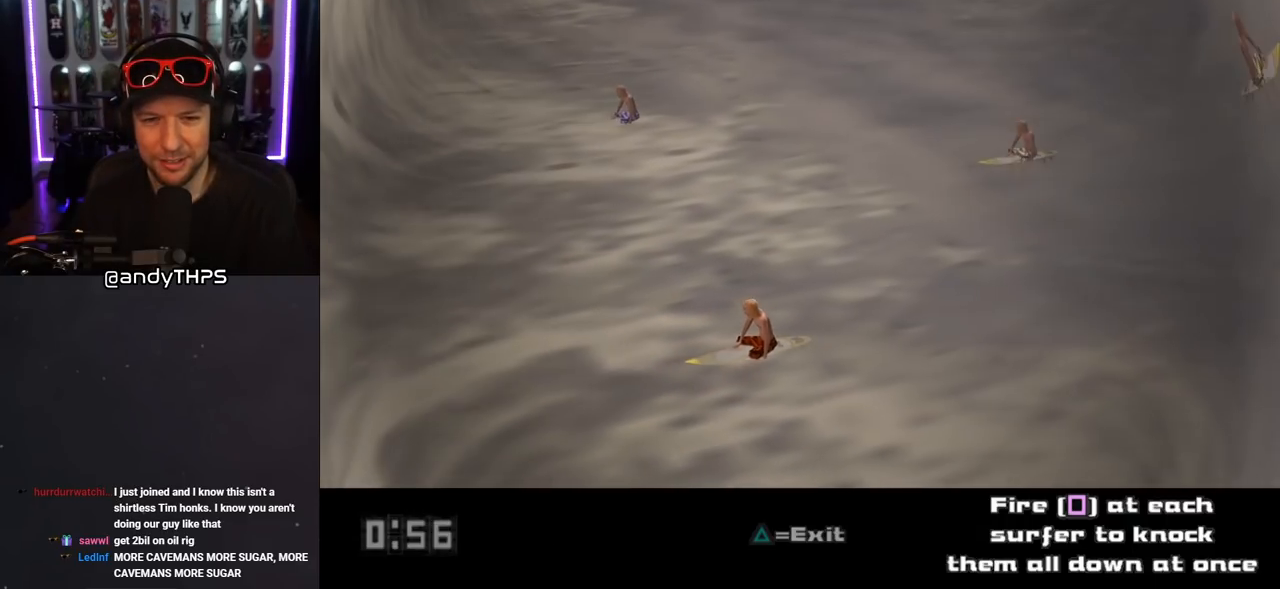
{"buttons": ["DPAD_UP", "DPAD_LEFT"], "left_stick": "center", "right_stick": "center", "events": [[33, "DPAD_DOWN", "down"], [183, "DPAD_DOWN", "up"], [300, "DPAD_UP", "down"], [383, "DPAD_LEFT", "down"]]}
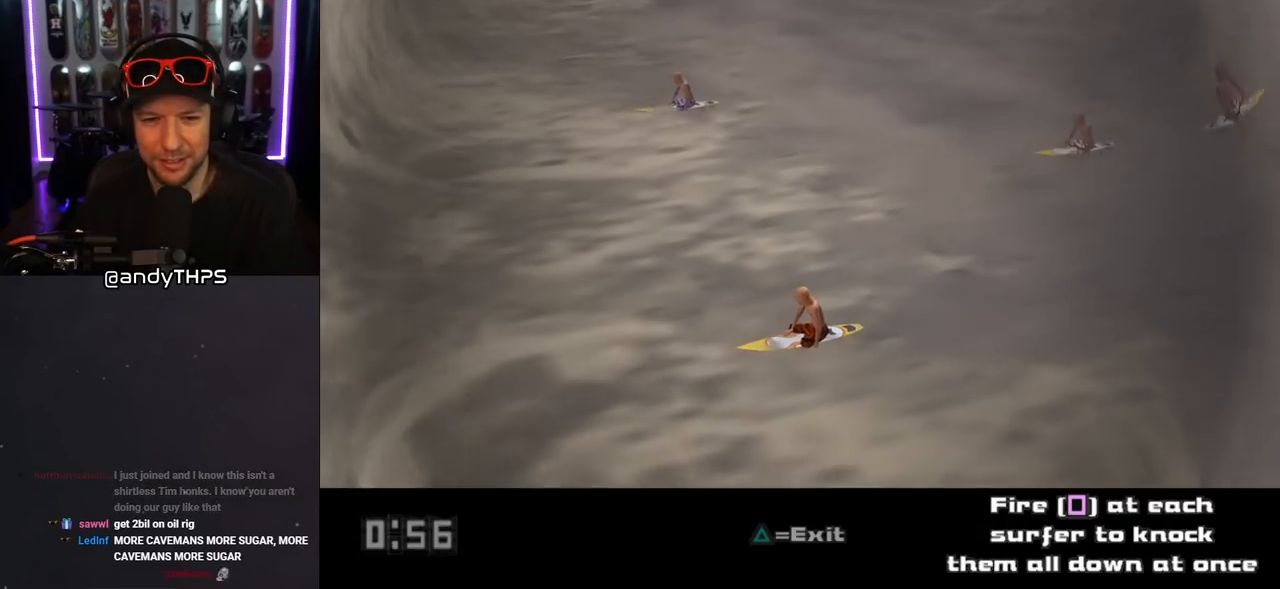
{"buttons": [], "left_stick": "center", "right_stick": "center", "events": [[50, "DPAD_LEFT", "up"], [100, "DPAD_UP", "up"], [150, "DPAD_UP", "down"], [167, "DPAD_UP", "up"], [183, "DPAD_RIGHT", "down"], [300, "DPAD_RIGHT", "up"]]}
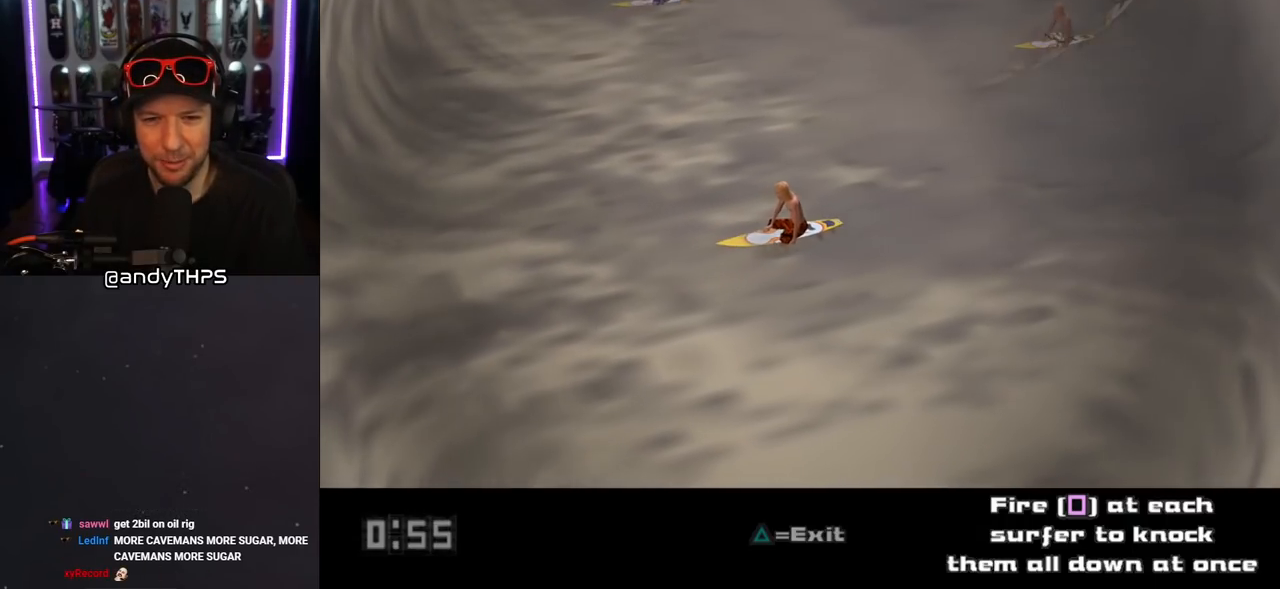
{"buttons": [], "left_stick": "center", "right_stick": "center", "events": [[33, "SQUARE", "down"], [100, "DPAD_UP", "down"], [183, "DPAD_UP", "up"], [233, "SQUARE", "up"]]}
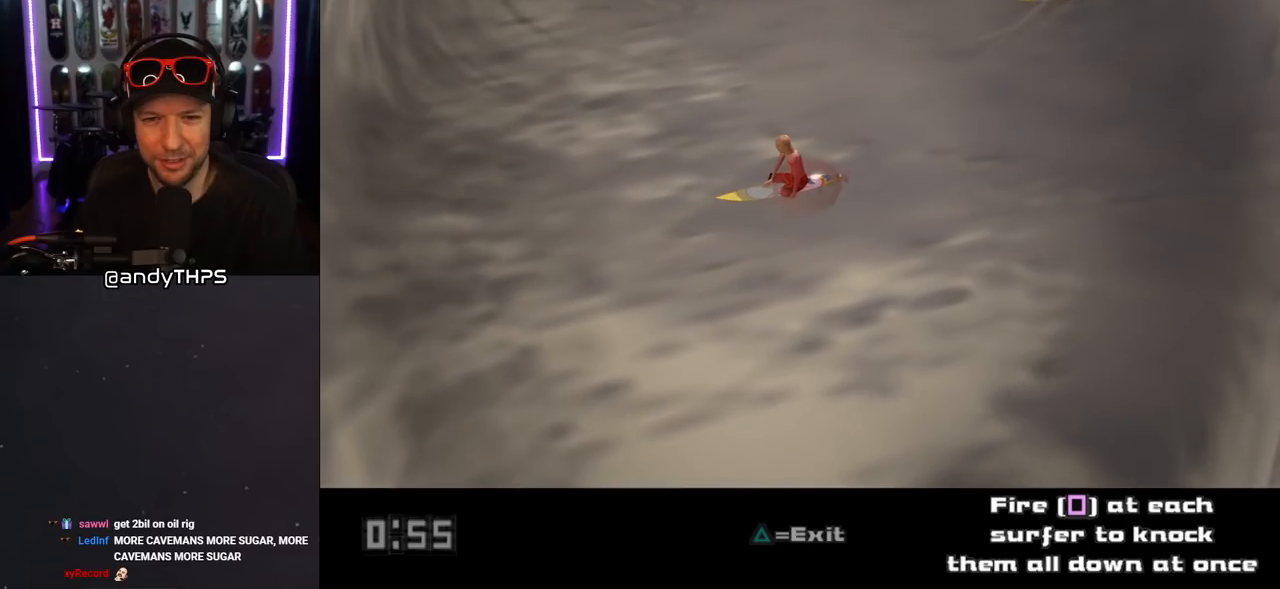
{"buttons": [], "left_stick": "center", "right_stick": "center", "events": []}
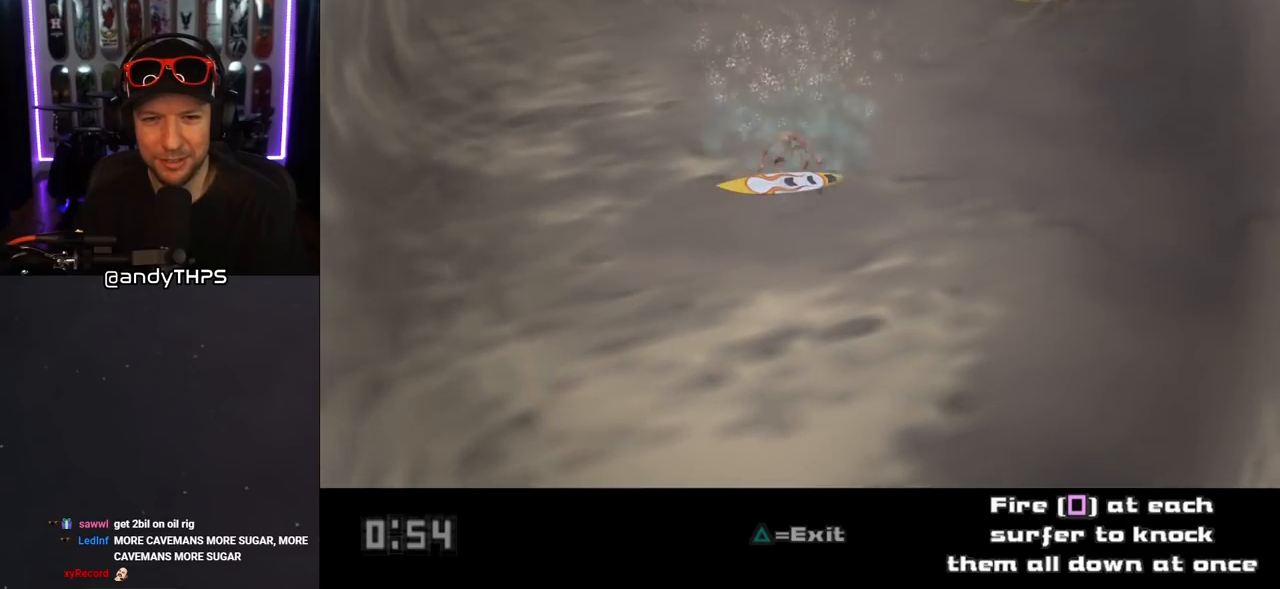
{"buttons": [], "left_stick": "center", "right_stick": "center", "events": [[317, "DPAD_UP", "down"], [483, "DPAD_UP", "up"]]}
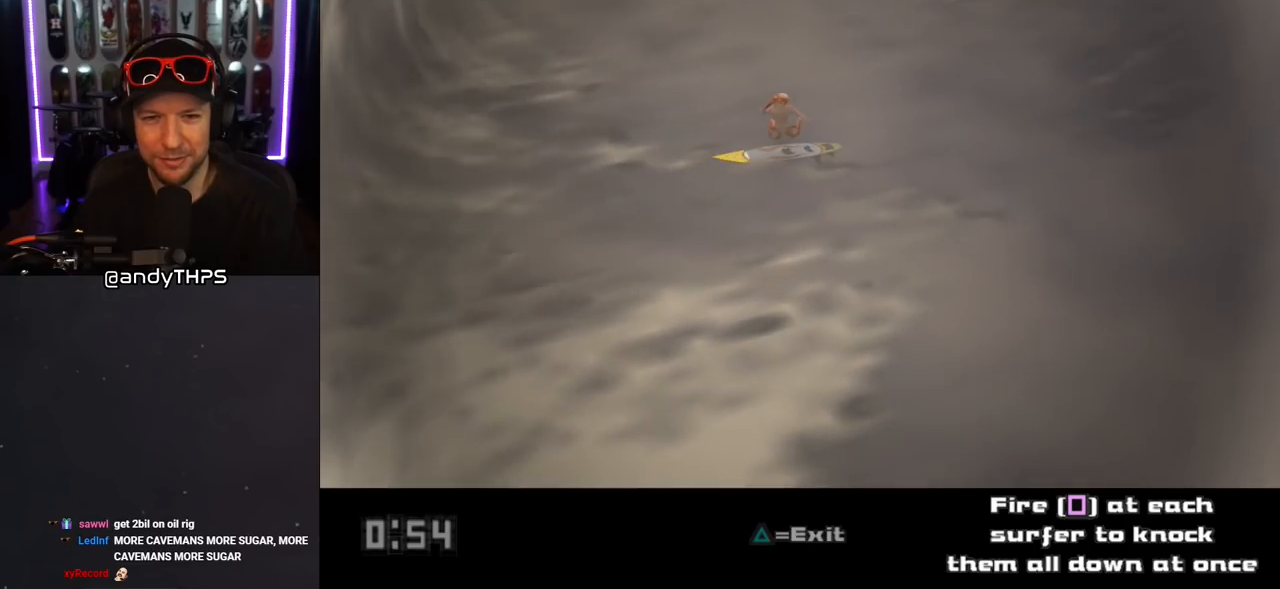
{"buttons": ["DPAD_DOWN"], "left_stick": "center", "right_stick": "center", "events": [[67, "DPAD_DOWN", "down"], [267, "DPAD_LEFT", "down"], [500, "DPAD_LEFT", "up"]]}
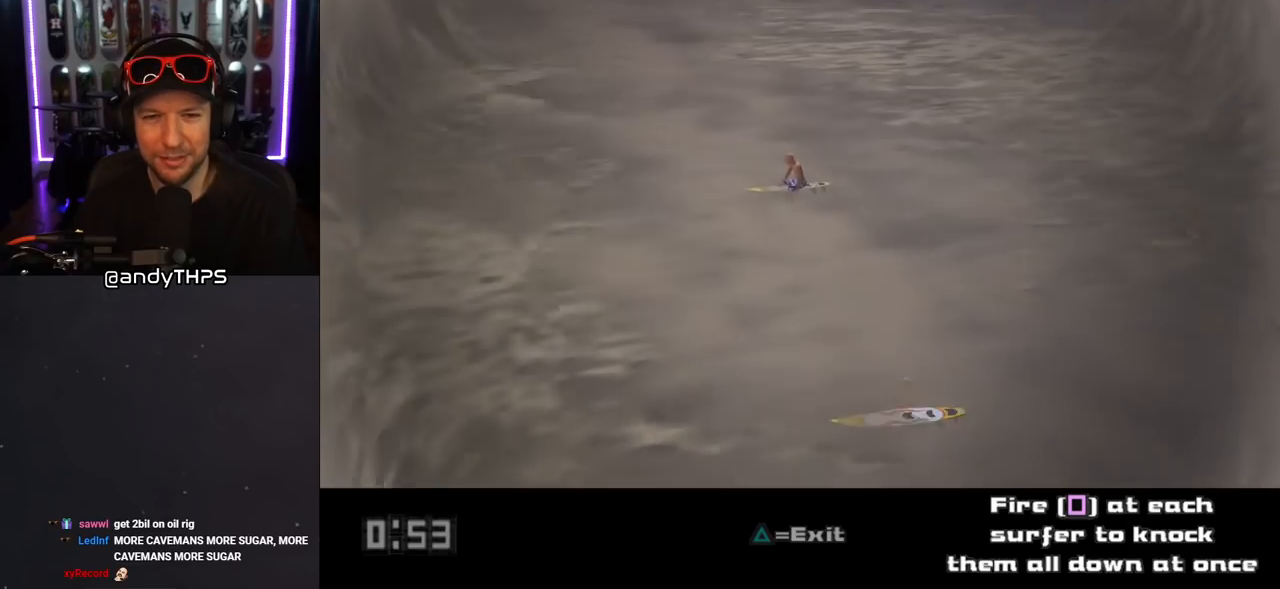
{"buttons": ["DPAD_UP"], "left_stick": "center", "right_stick": "center", "events": [[117, "DPAD_DOWN", "up"], [150, "DPAD_RIGHT", "down"], [250, "DPAD_RIGHT", "up"], [333, "DPAD_UP", "down"]]}
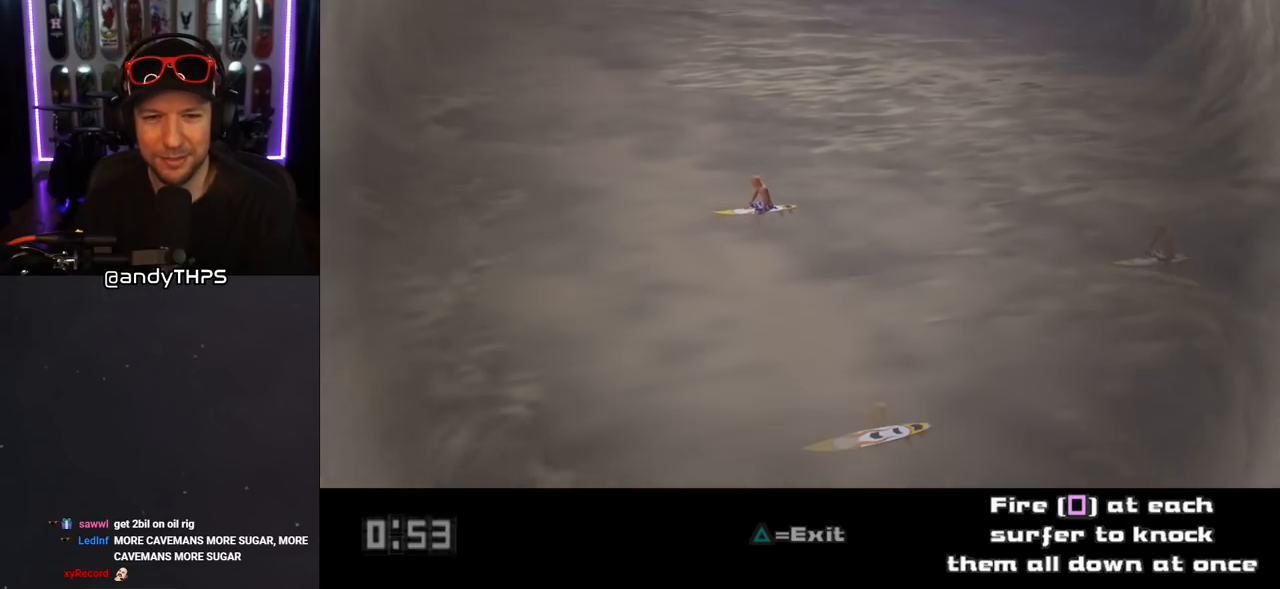
{"buttons": [], "left_stick": "center", "right_stick": "center", "events": [[50, "DPAD_LEFT", "down"], [83, "DPAD_UP", "up"], [117, "DPAD_LEFT", "up"], [317, "DPAD_DOWN", "down"], [483, "DPAD_DOWN", "up"]]}
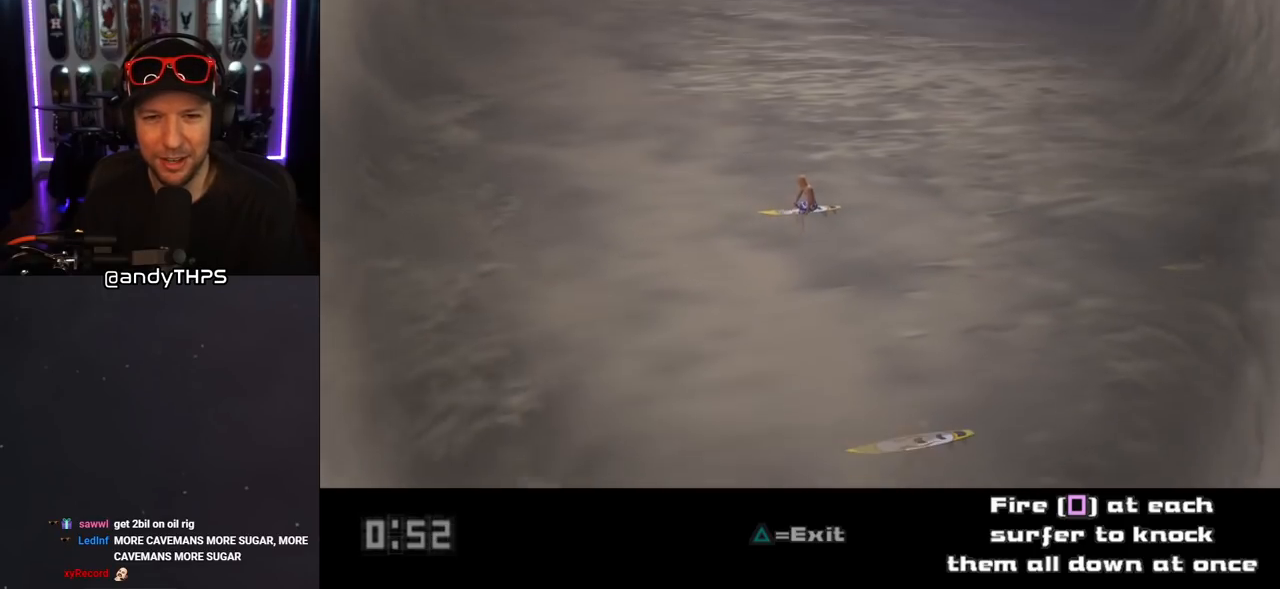
{"buttons": ["DPAD_UP", "DPAD_LEFT"], "left_stick": "center", "right_stick": "center", "events": [[150, "DPAD_RIGHT", "down"], [217, "DPAD_RIGHT", "up"], [467, "DPAD_UP", "down"], [500, "DPAD_LEFT", "down"]]}